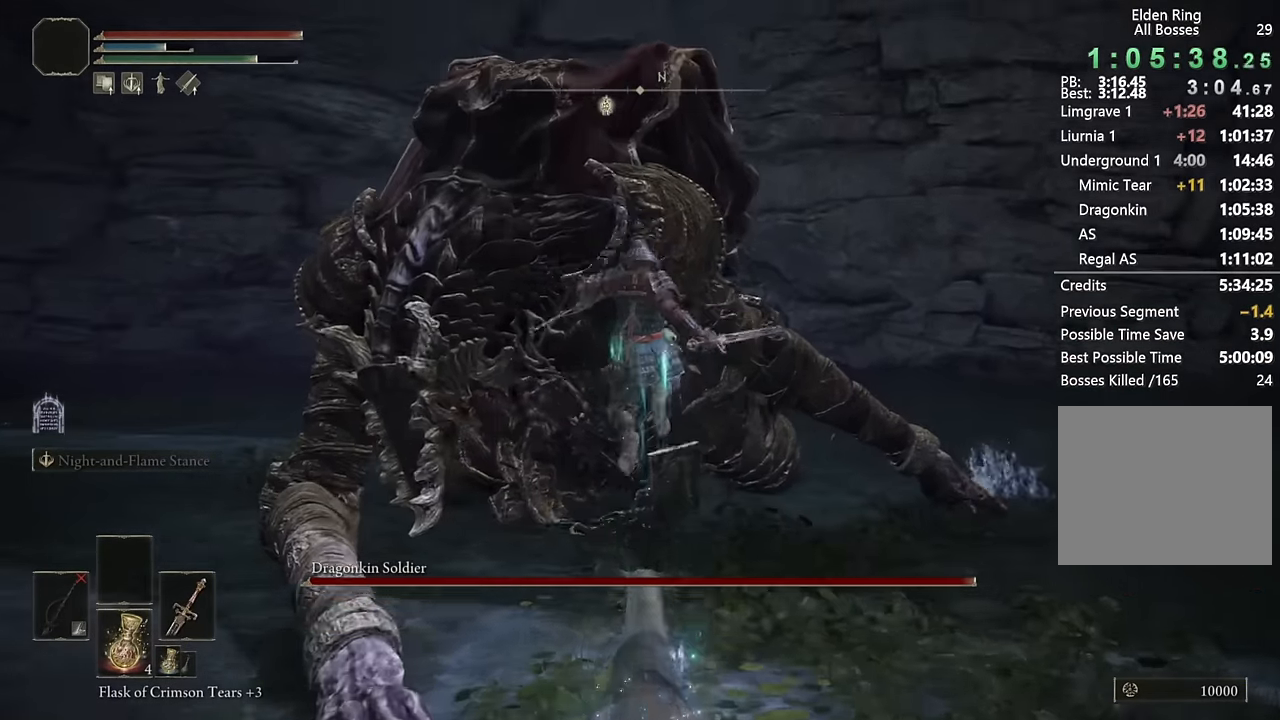
Gameplay with a controller (PlayStation layout); each line is a JSON object with the inputs held at the frame after it. "events" lists button and stick changes between this image and that frame as [ms after this image, input, new state], when the widget could be followed in between.
{"buttons": ["CIRCLE", "TRIANGLE"], "left_stick": "up", "right_stick": "center", "events": [[50, "CIRCLE", "down"], [433, "TRIANGLE", "down"]]}
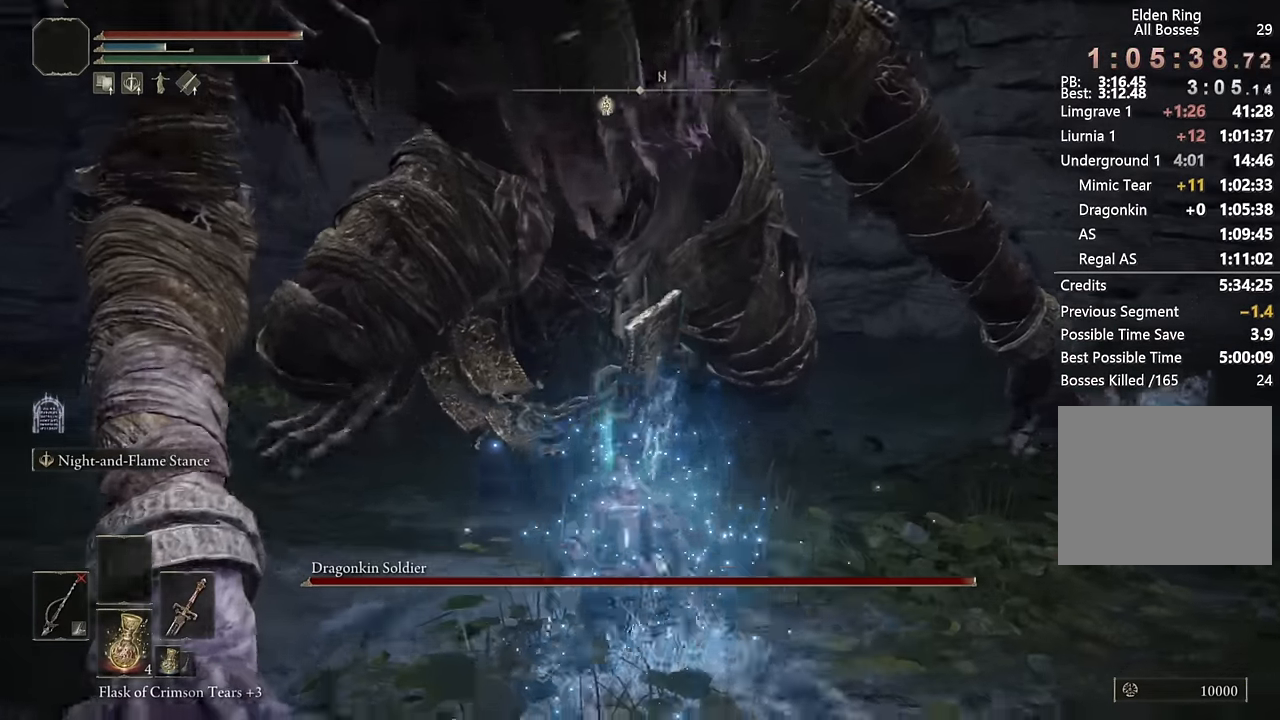
{"buttons": ["CIRCLE", "L2"], "left_stick": "up", "right_stick": "center", "events": [[16, "L1", "down"], [183, "L1", "up"], [283, "TRIANGLE", "up"], [450, "L2", "down"]]}
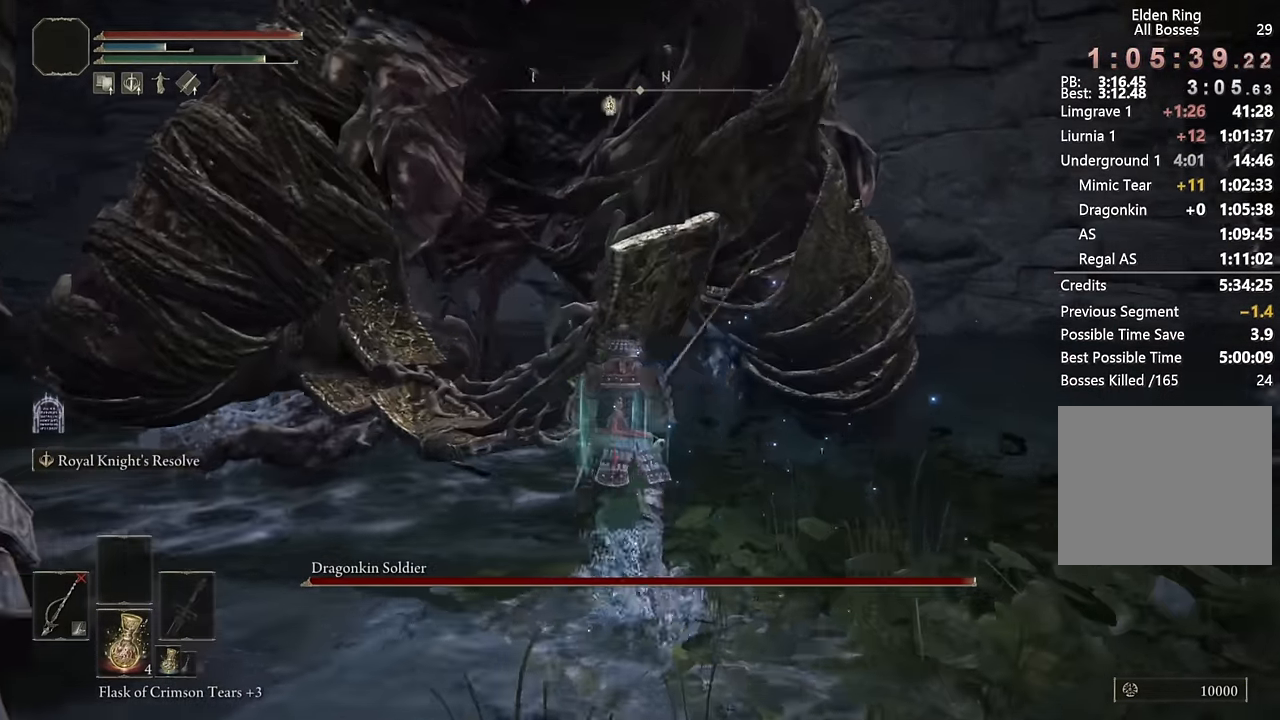
{"buttons": ["TRIANGLE"], "left_stick": "center", "right_stick": "center", "events": [[16, "CIRCLE", "up"], [100, "L2", "up"], [233, "left_stick", "center"], [450, "TRIANGLE", "down"]]}
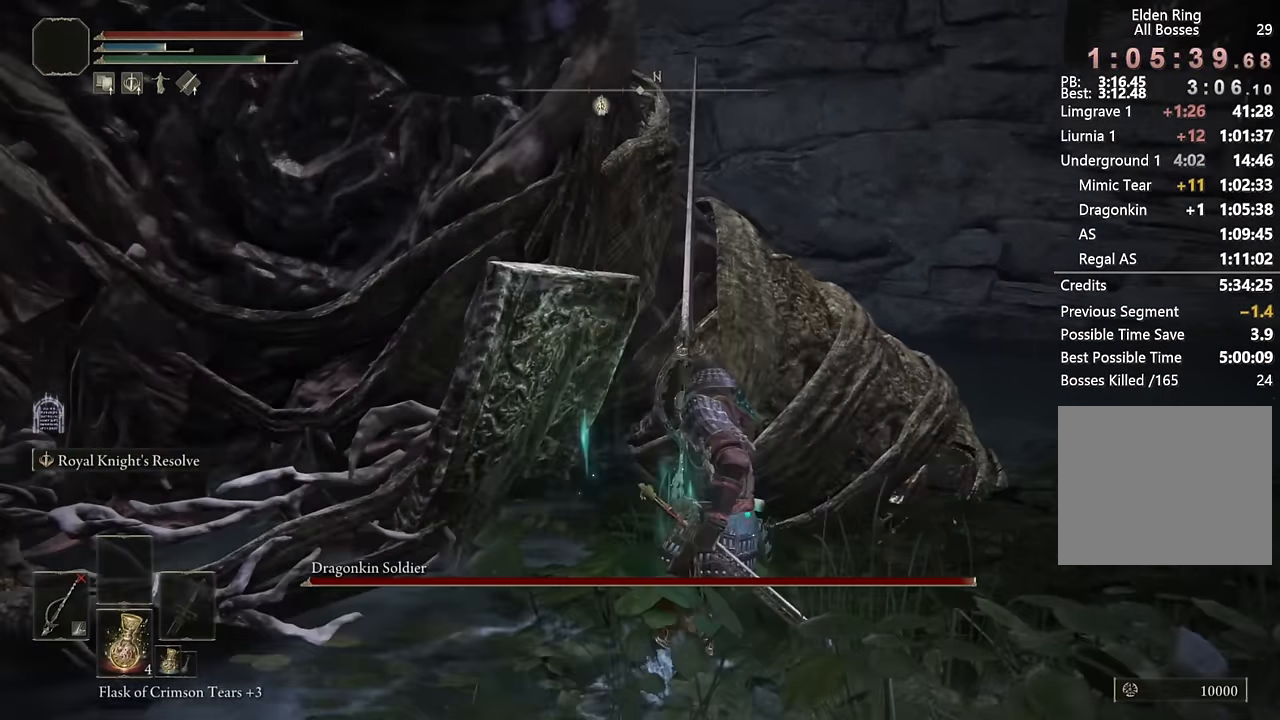
{"buttons": ["TRIANGLE"], "left_stick": "down", "right_stick": "center", "events": [[350, "left_stick", "down"]]}
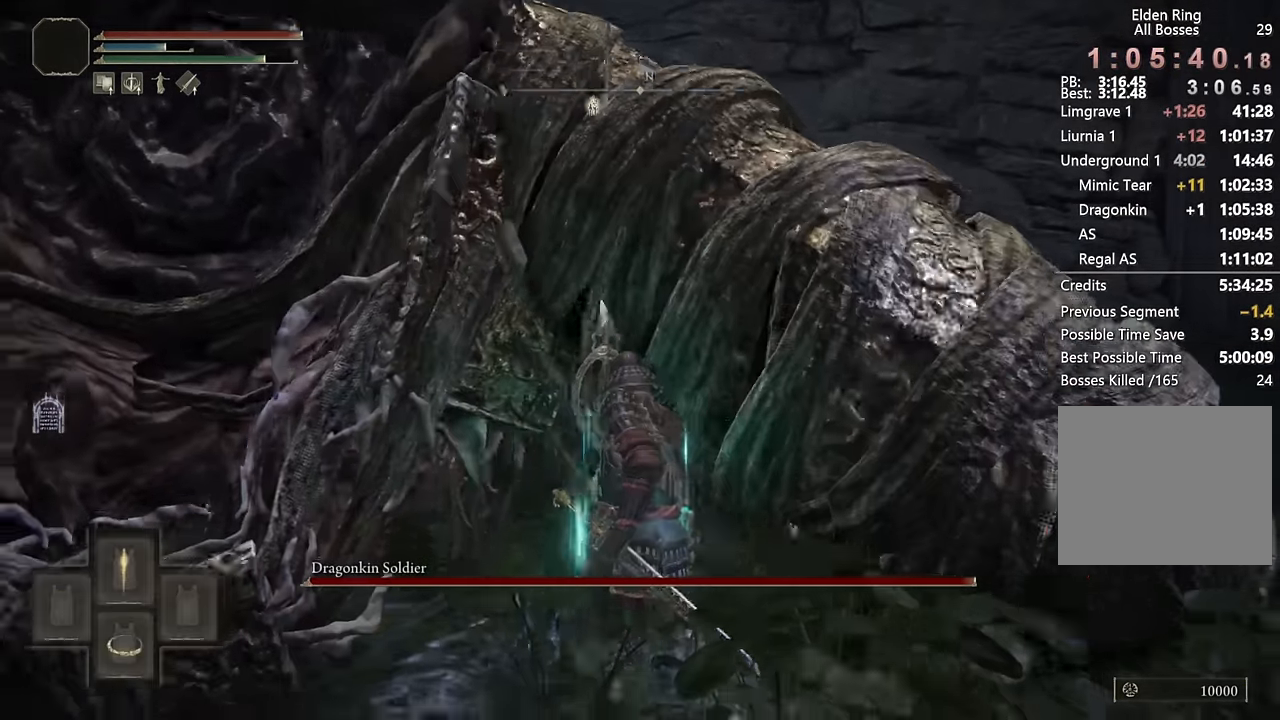
{"buttons": ["L2"], "left_stick": "up", "right_stick": "center", "events": [[50, "R1", "down"], [216, "R1", "up"], [266, "TRIANGLE", "up"], [316, "left_stick", "down-left"], [433, "left_stick", "up-left"], [466, "L2", "down"], [483, "left_stick", "up"]]}
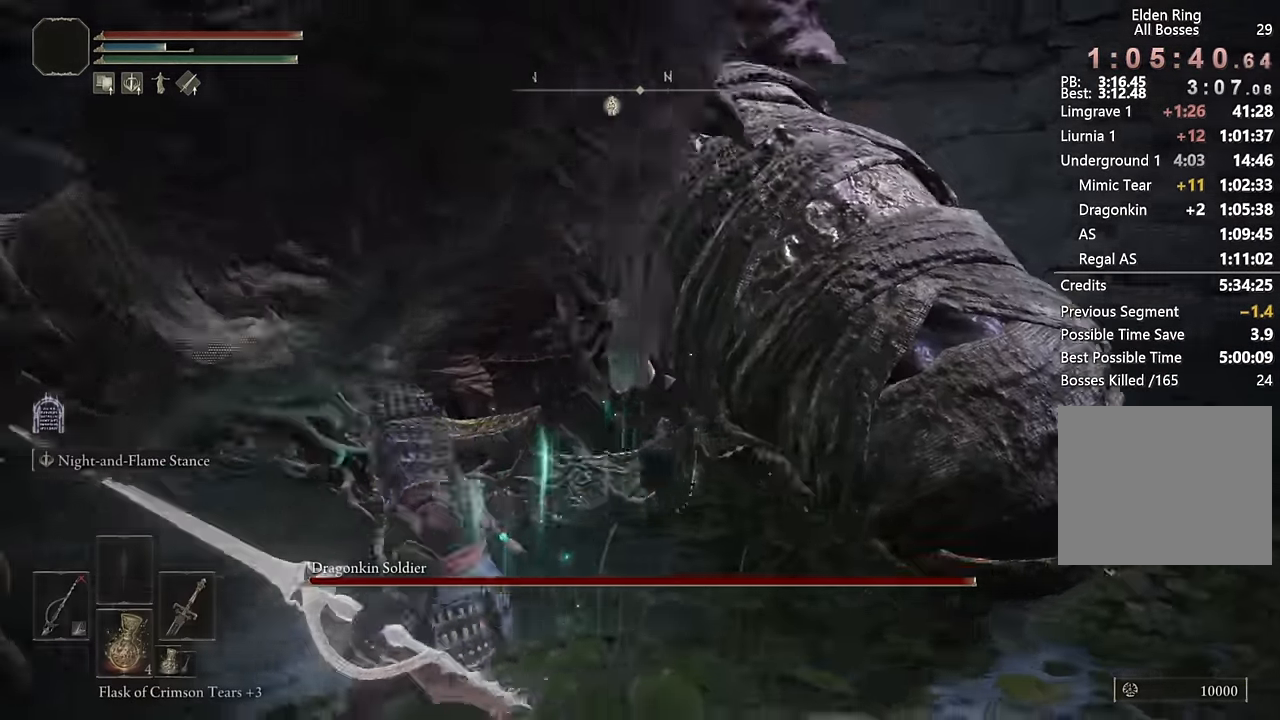
{"buttons": ["L2", "R1"], "left_stick": "up", "right_stick": "center", "events": [[150, "R1", "down"], [433, "right_stick", "down"], [500, "right_stick", "center"]]}
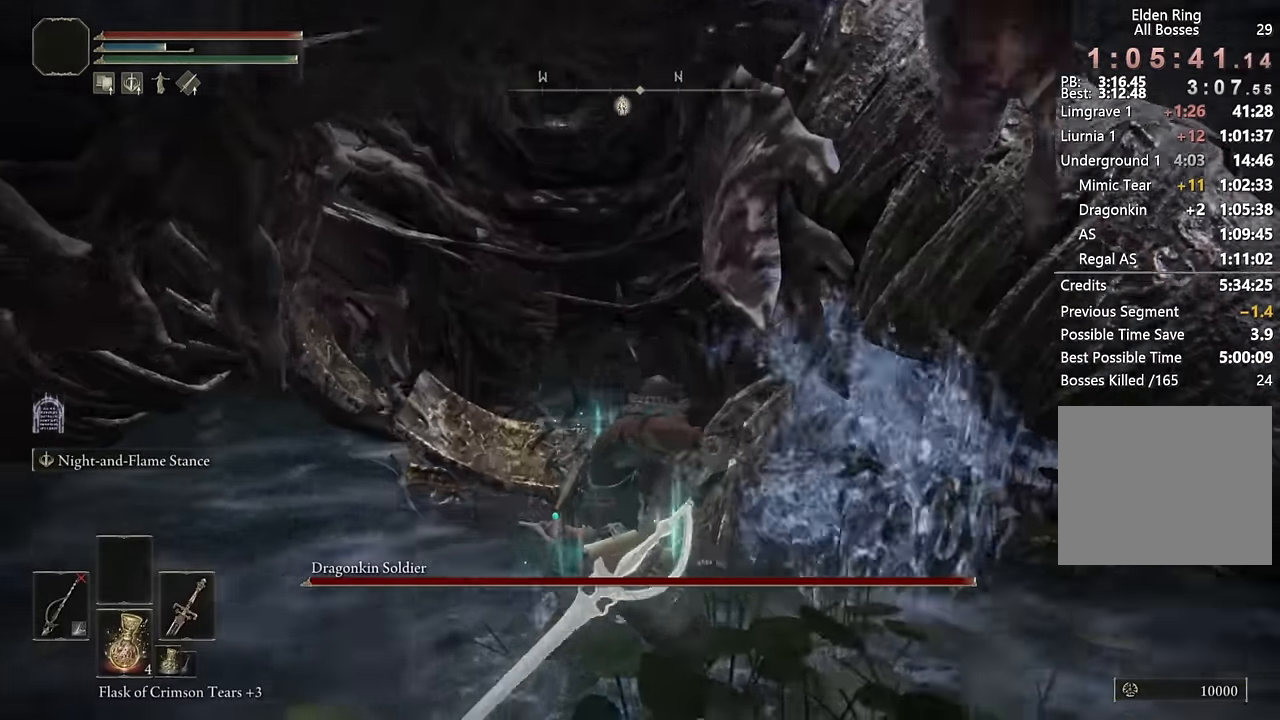
{"buttons": ["L2", "R1"], "left_stick": "up", "right_stick": "right", "events": [[200, "right_stick", "right"], [316, "right_stick", "center"], [450, "right_stick", "right"]]}
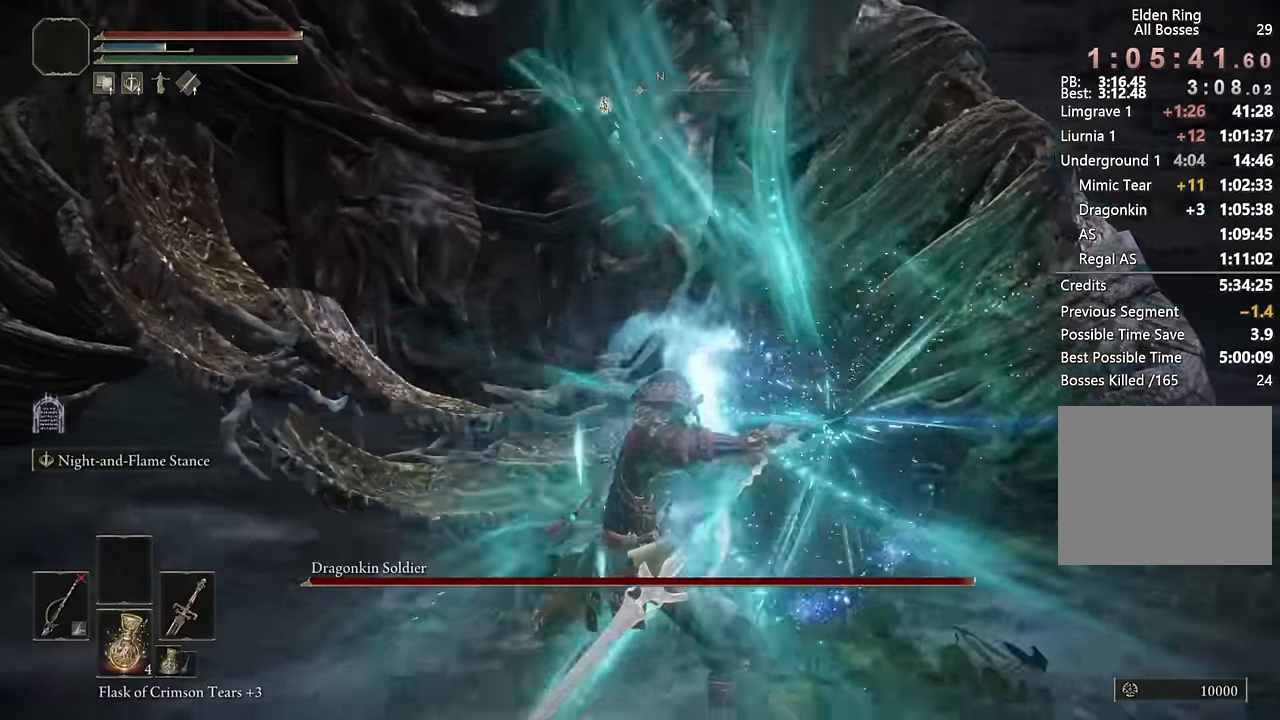
{"buttons": ["L2", "R1"], "left_stick": "up", "right_stick": "center", "events": [[33, "right_stick", "center"], [166, "right_stick", "up-right"], [266, "right_stick", "center"], [383, "right_stick", "up-left"], [483, "right_stick", "center"]]}
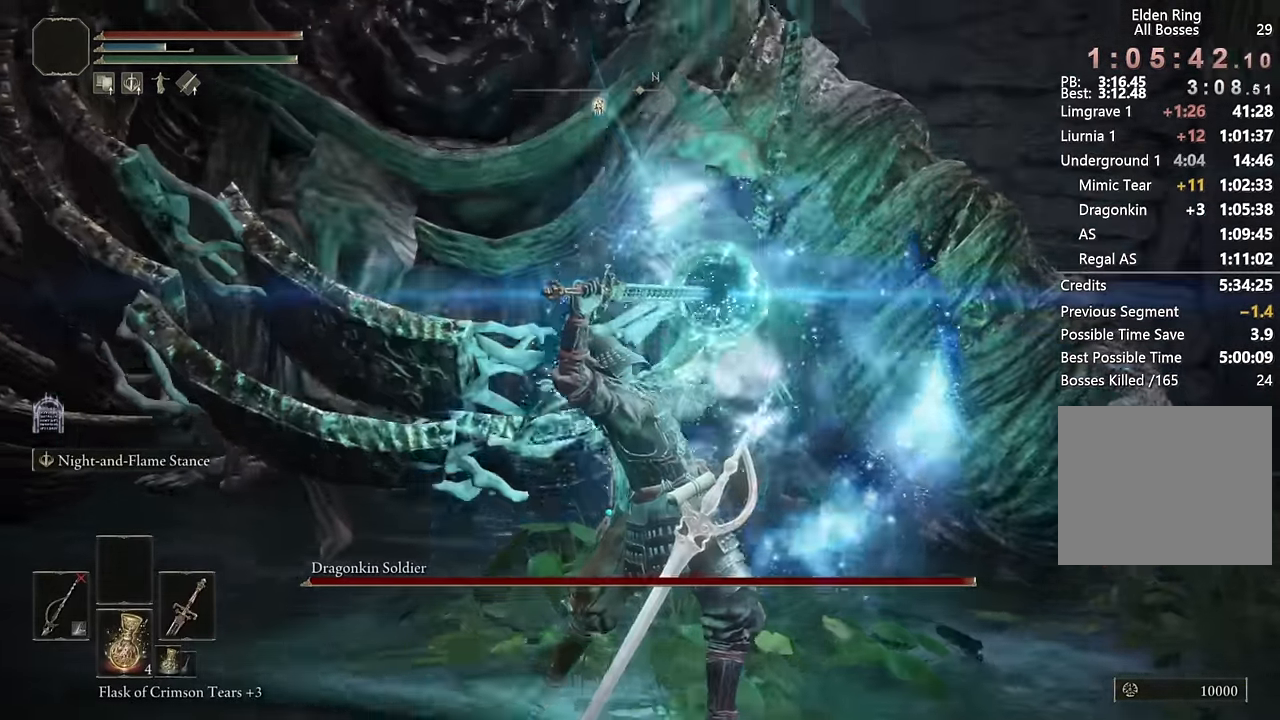
{"buttons": ["L2", "R1"], "left_stick": "up", "right_stick": "center", "events": []}
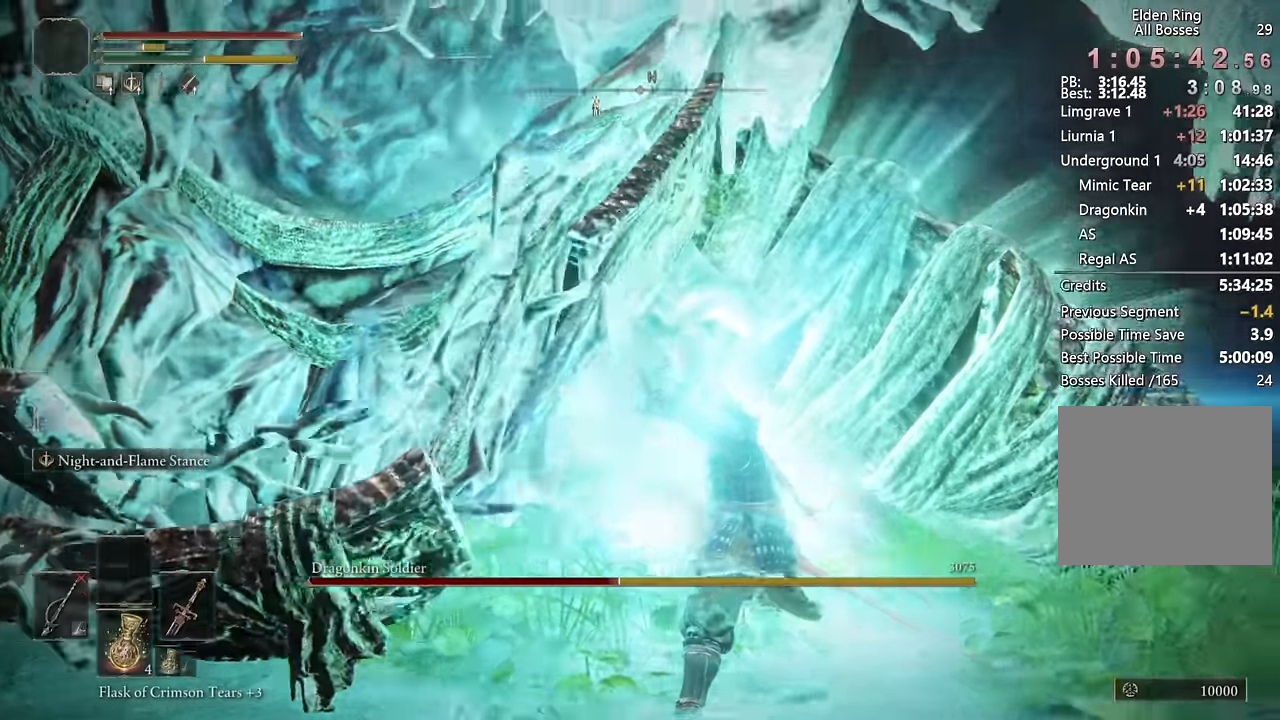
{"buttons": ["L2", "R1"], "left_stick": "up-left", "right_stick": "center", "events": [[116, "left_stick", "up-left"]]}
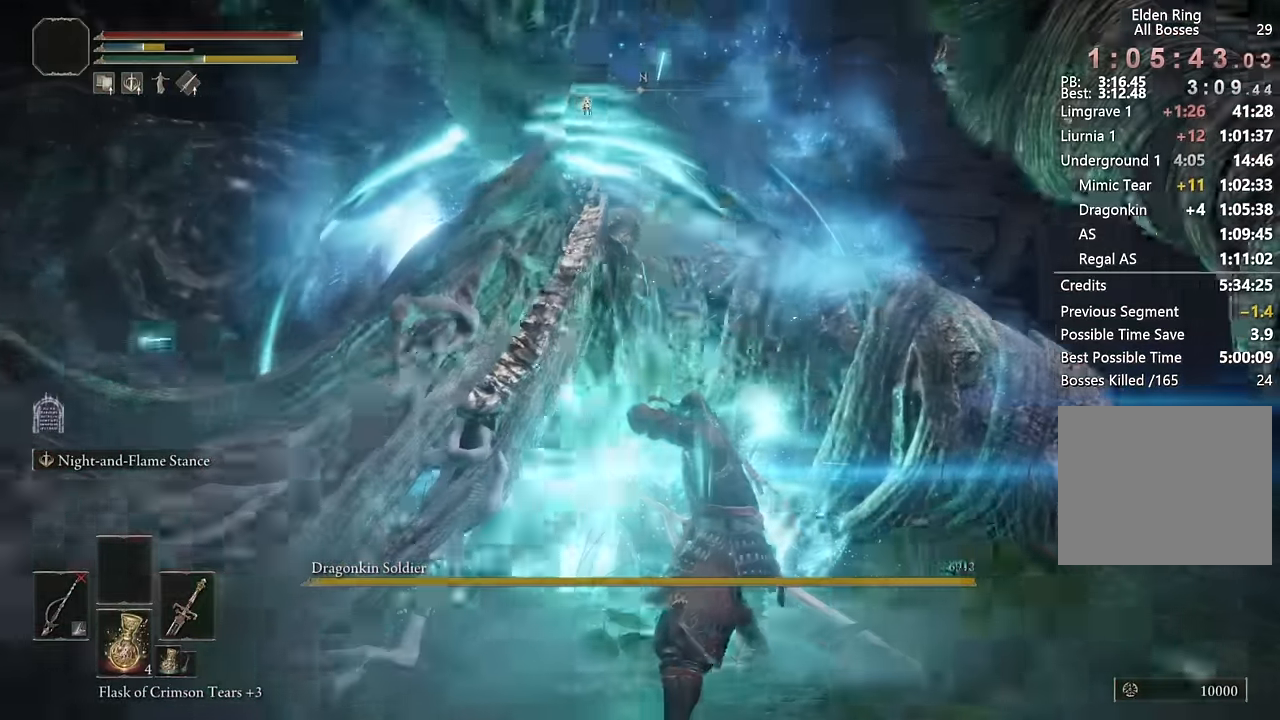
{"buttons": ["TRIANGLE", "DPAD_DOWN"], "left_stick": "up-right", "right_stick": "center", "events": [[33, "R1", "up"], [66, "right_stick", "right"], [100, "L2", "up"], [133, "left_stick", "up-right"], [250, "right_stick", "center"], [333, "TRIANGLE", "down"], [500, "DPAD_DOWN", "down"]]}
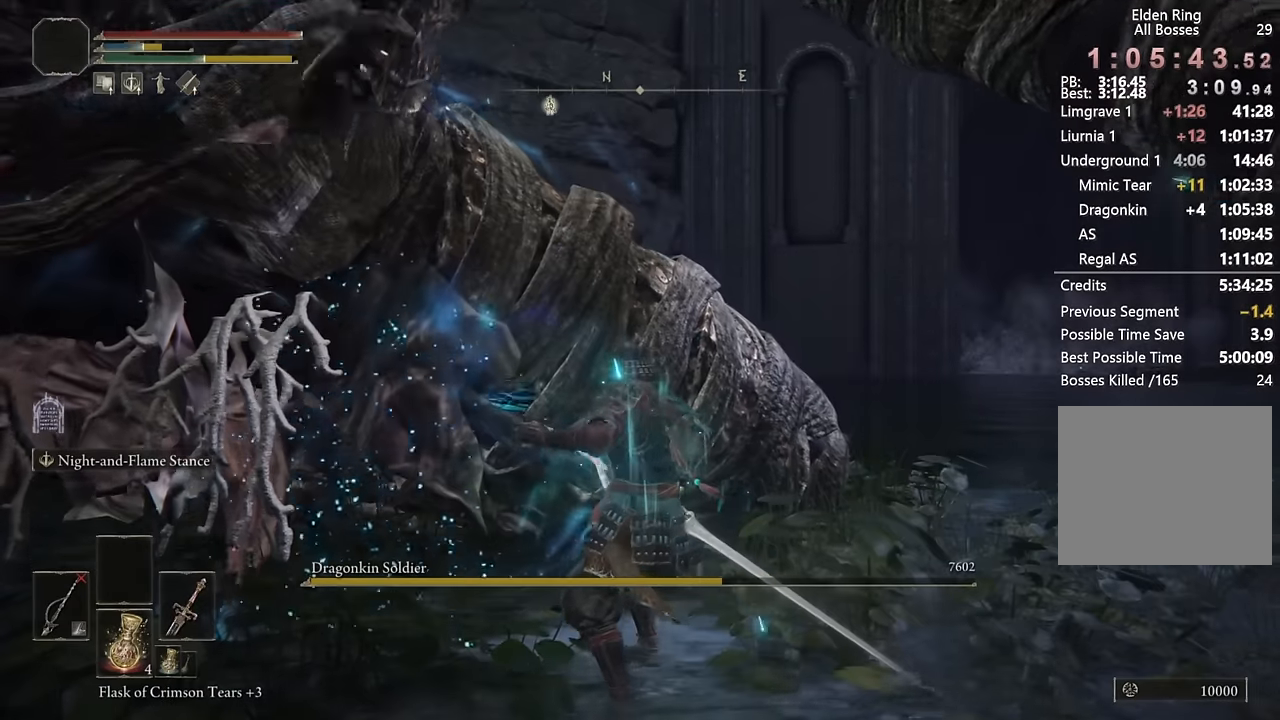
{"buttons": ["TRIANGLE", "DPAD_DOWN"], "left_stick": "up-right", "right_stick": "center", "events": [[100, "DPAD_DOWN", "up"], [183, "DPAD_DOWN", "down"], [267, "DPAD_DOWN", "up"], [333, "DPAD_DOWN", "down"], [417, "DPAD_DOWN", "up"], [483, "DPAD_DOWN", "down"]]}
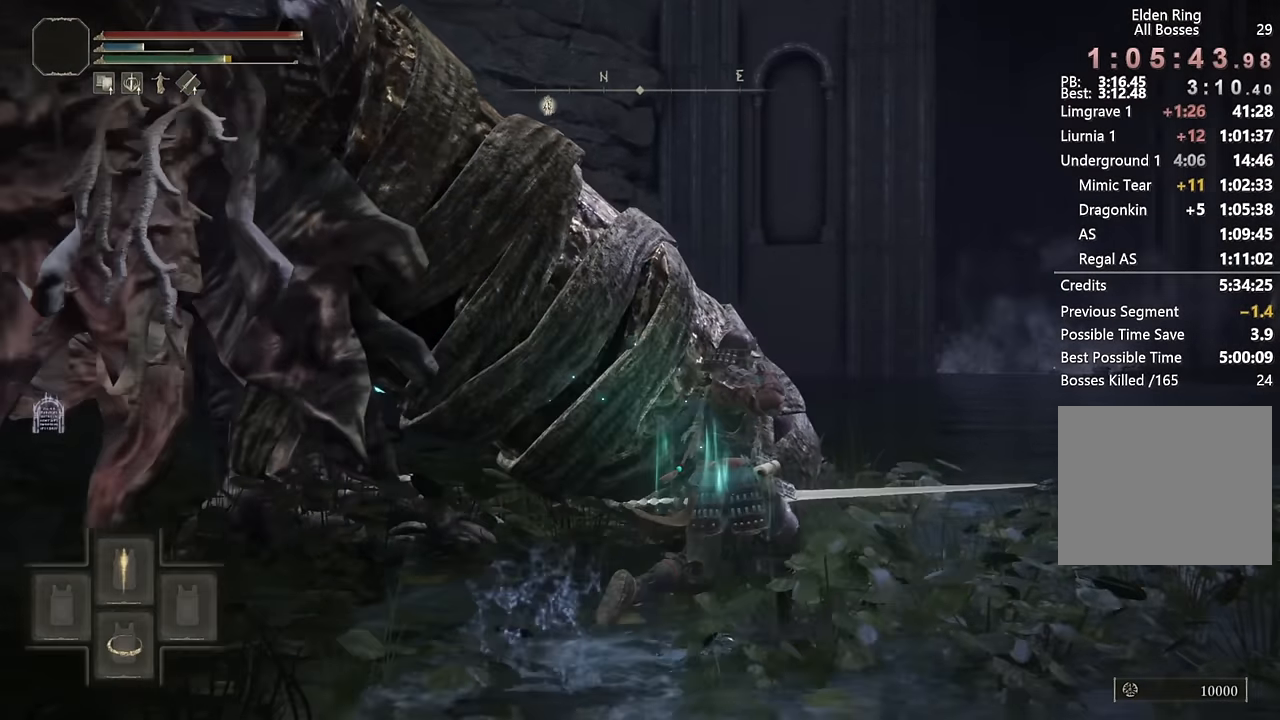
{"buttons": ["TRIANGLE"], "left_stick": "up-right", "right_stick": "center", "events": [[67, "DPAD_DOWN", "up"]]}
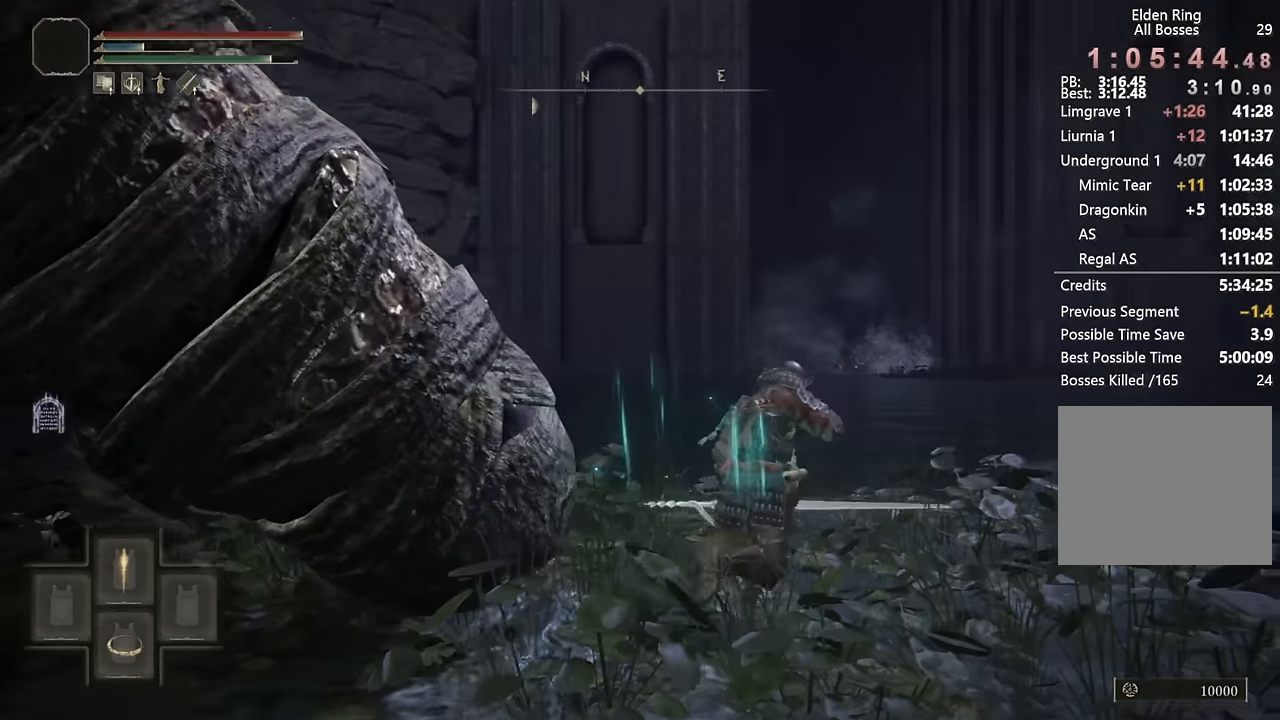
{"buttons": [], "left_stick": "up", "right_stick": "down-right", "events": [[150, "TRIANGLE", "up"], [283, "right_stick", "down-right"], [433, "left_stick", "up"]]}
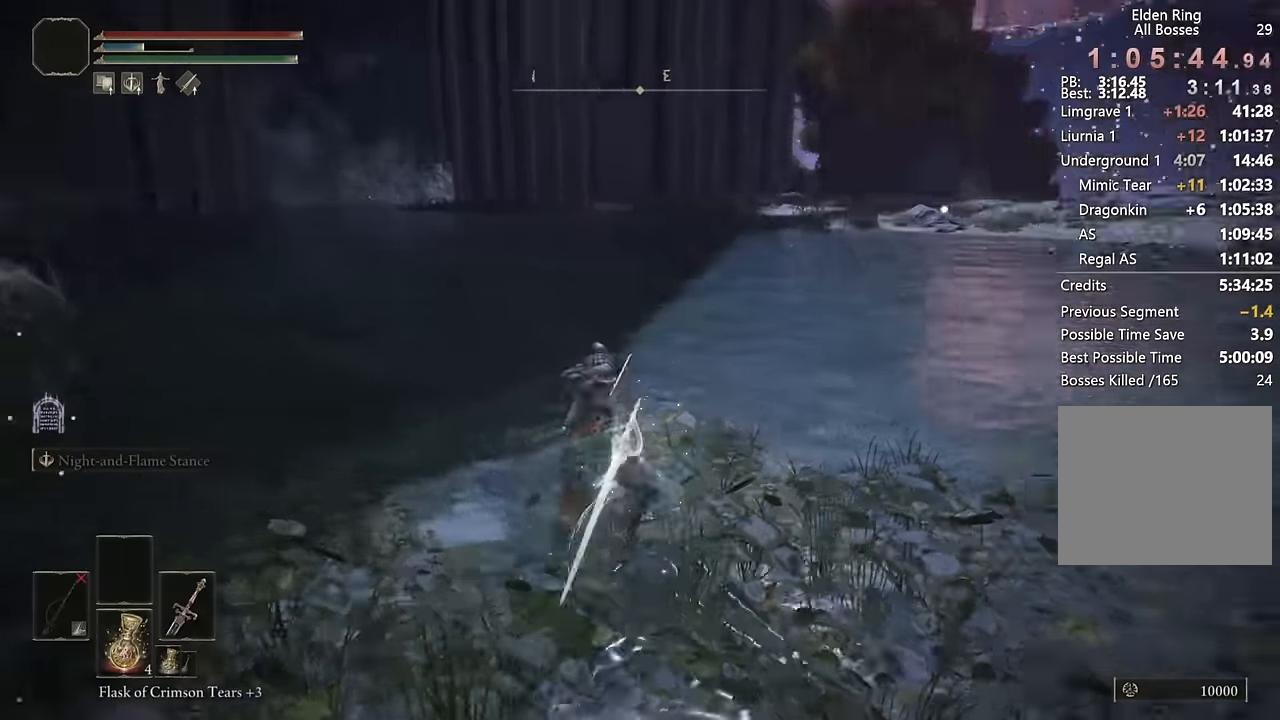
{"buttons": [], "left_stick": "up", "right_stick": "center", "events": [[133, "right_stick", "center"], [300, "right_stick", "right"], [450, "right_stick", "center"]]}
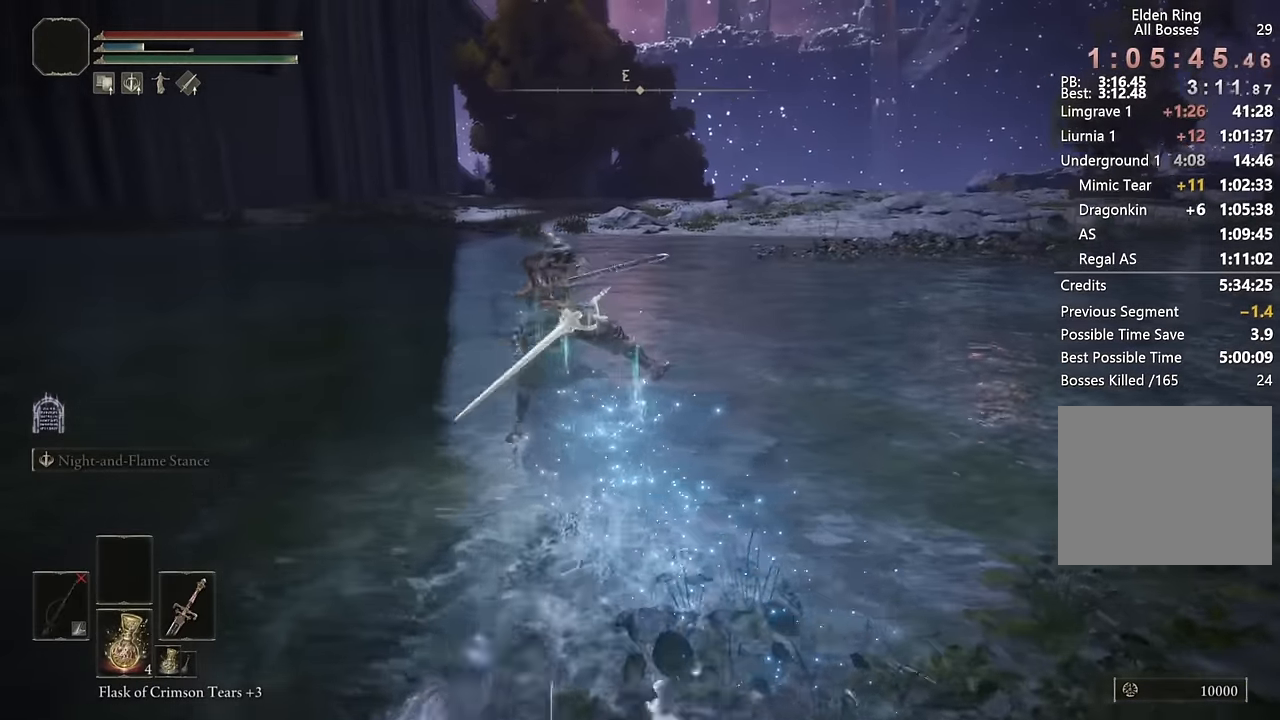
{"buttons": [], "left_stick": "up", "right_stick": "center", "events": [[200, "CIRCLE", "down"], [283, "CIRCLE", "up"], [383, "CIRCLE", "down"], [450, "CIRCLE", "up"]]}
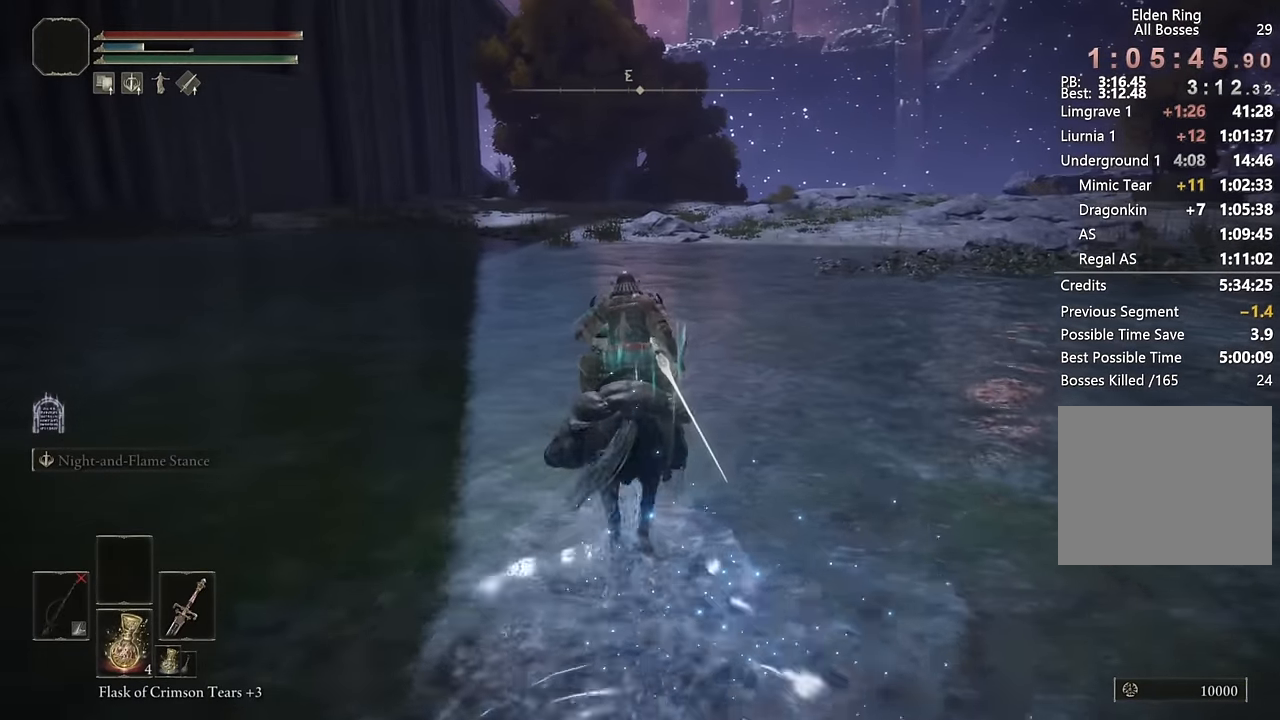
{"buttons": [], "left_stick": "up", "right_stick": "center", "events": [[33, "CIRCLE", "down"], [117, "CIRCLE", "up"], [200, "CIRCLE", "down"], [283, "CIRCLE", "up"]]}
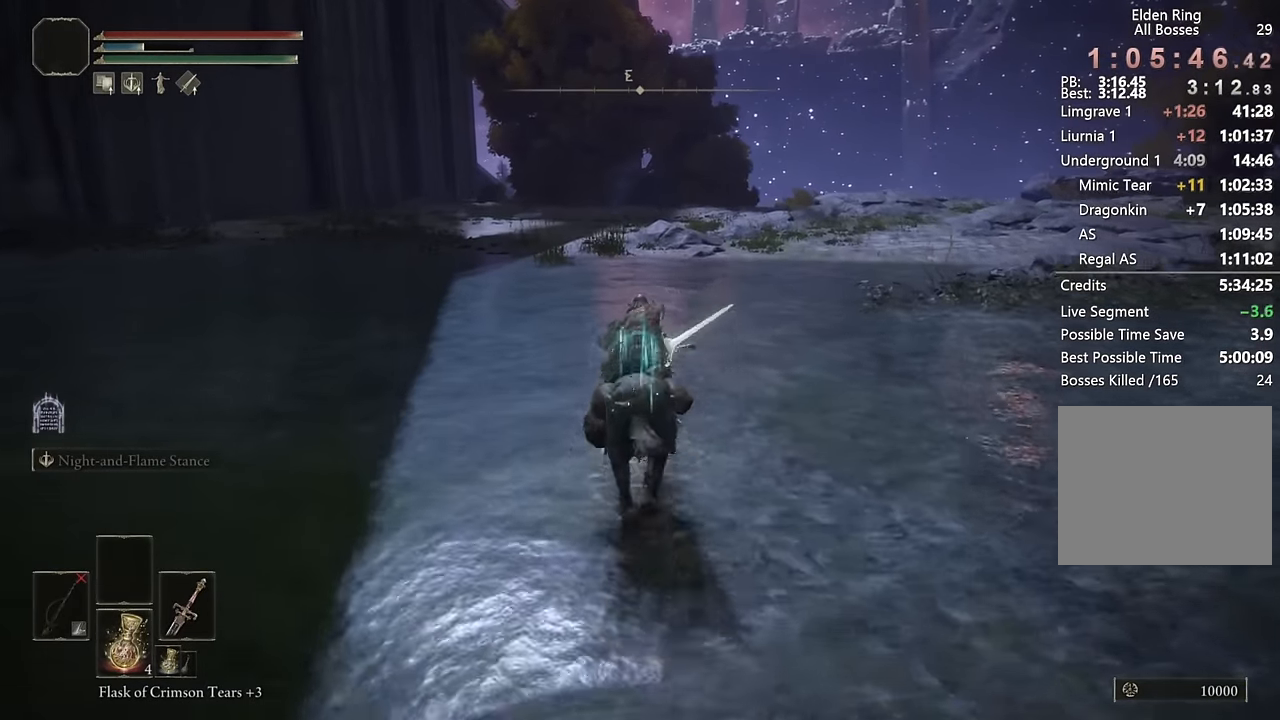
{"buttons": [], "left_stick": "up", "right_stick": "center", "events": []}
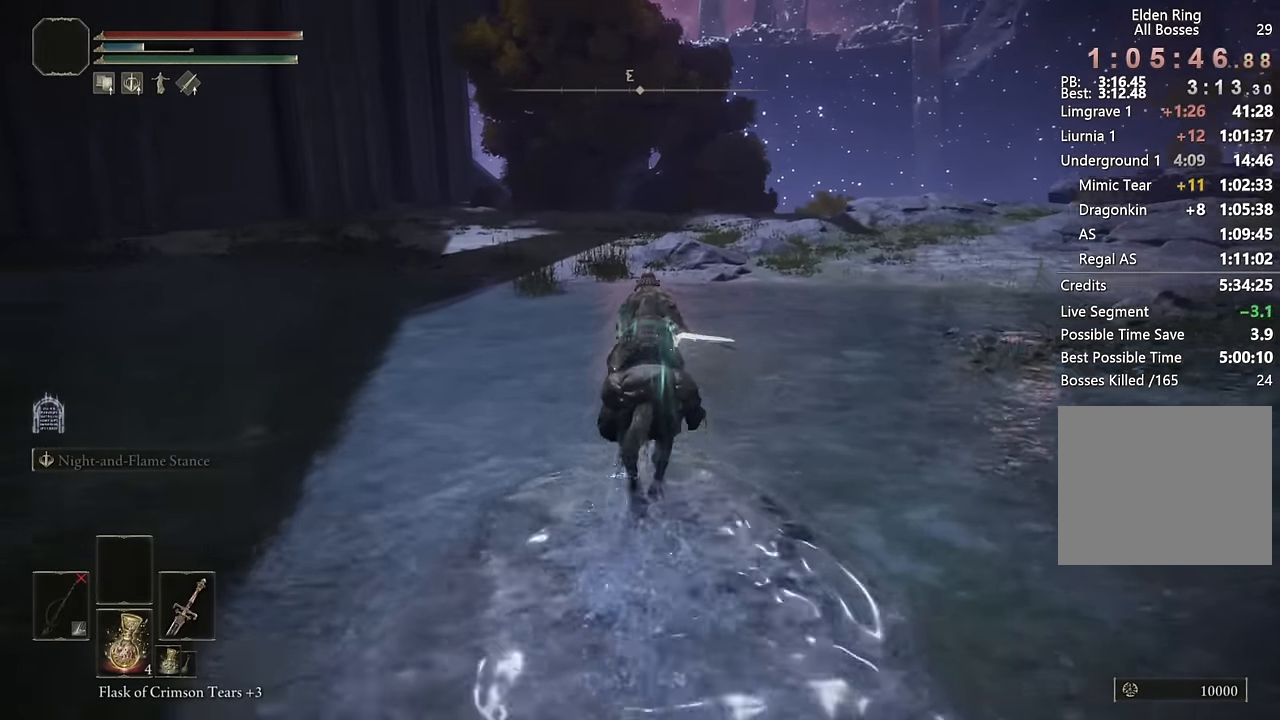
{"buttons": [], "left_stick": "up", "right_stick": "center", "events": [[100, "CIRCLE", "down"], [267, "CIRCLE", "up"]]}
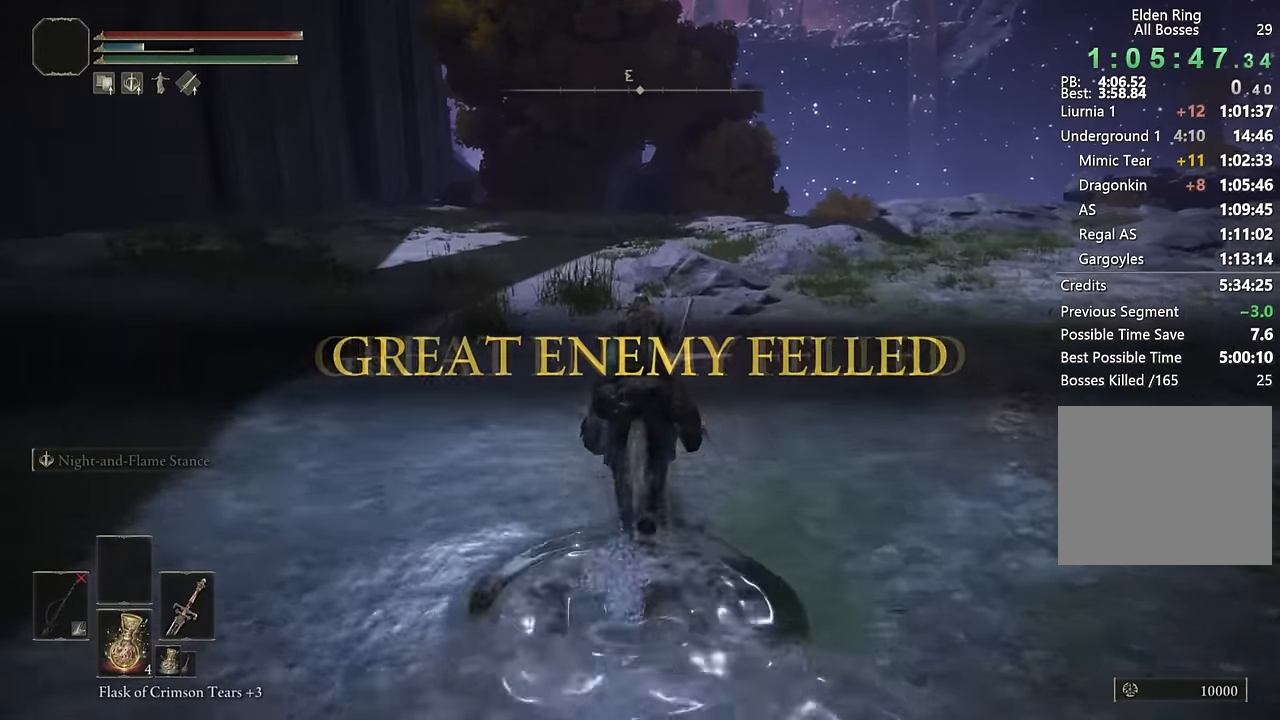
{"buttons": ["CIRCLE"], "left_stick": "up", "right_stick": "center", "events": [[433, "CIRCLE", "down"]]}
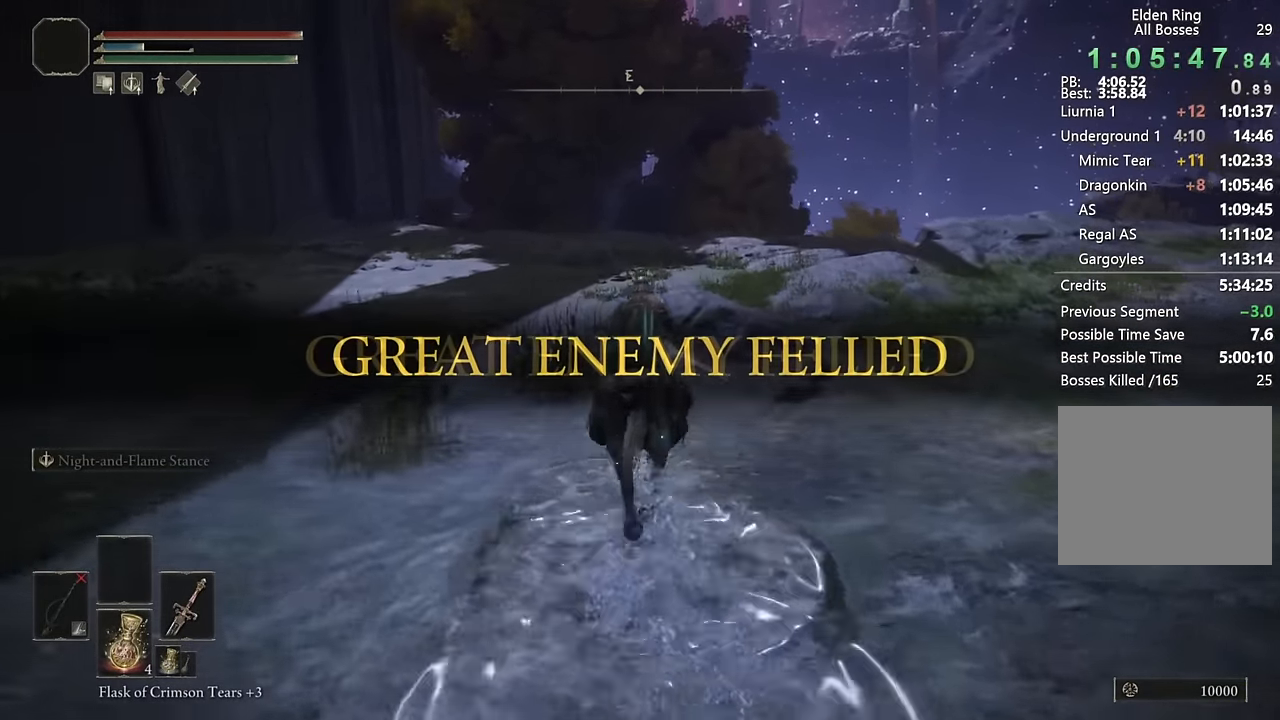
{"buttons": [], "left_stick": "up", "right_stick": "center", "events": [[83, "CIRCLE", "up"]]}
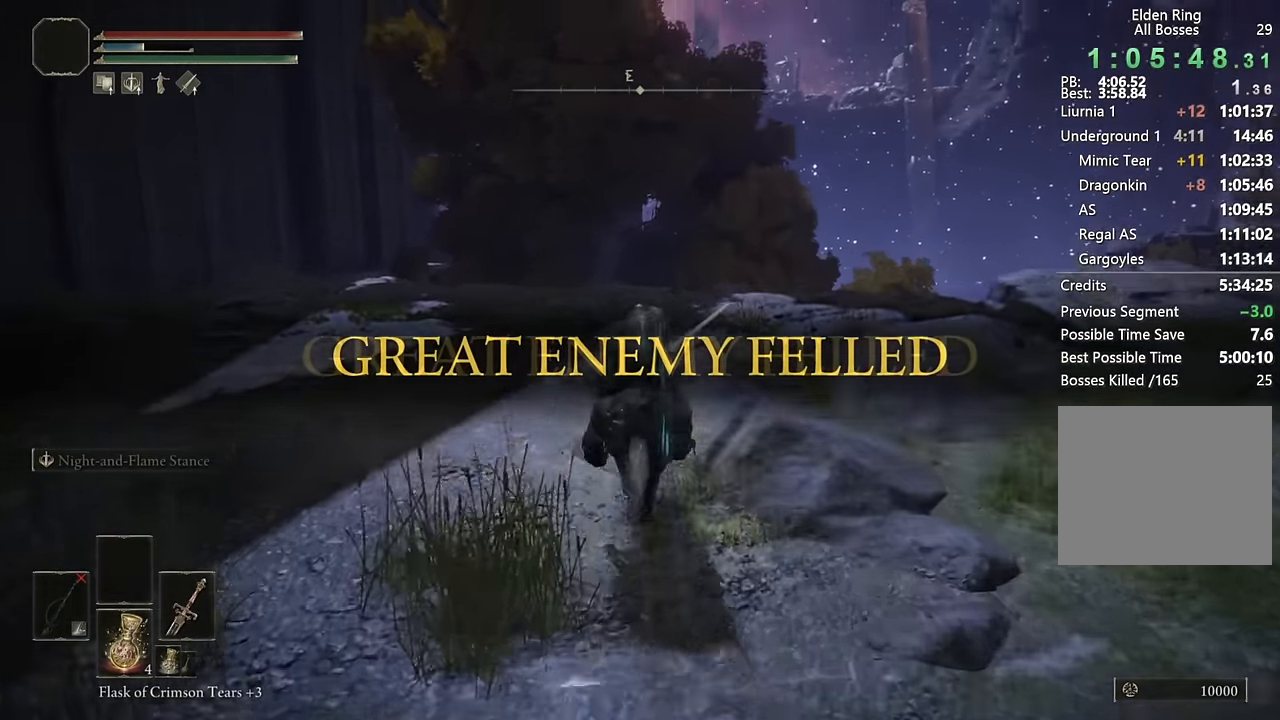
{"buttons": [], "left_stick": "up", "right_stick": "center", "events": [[383, "CIRCLE", "down"], [483, "CIRCLE", "up"]]}
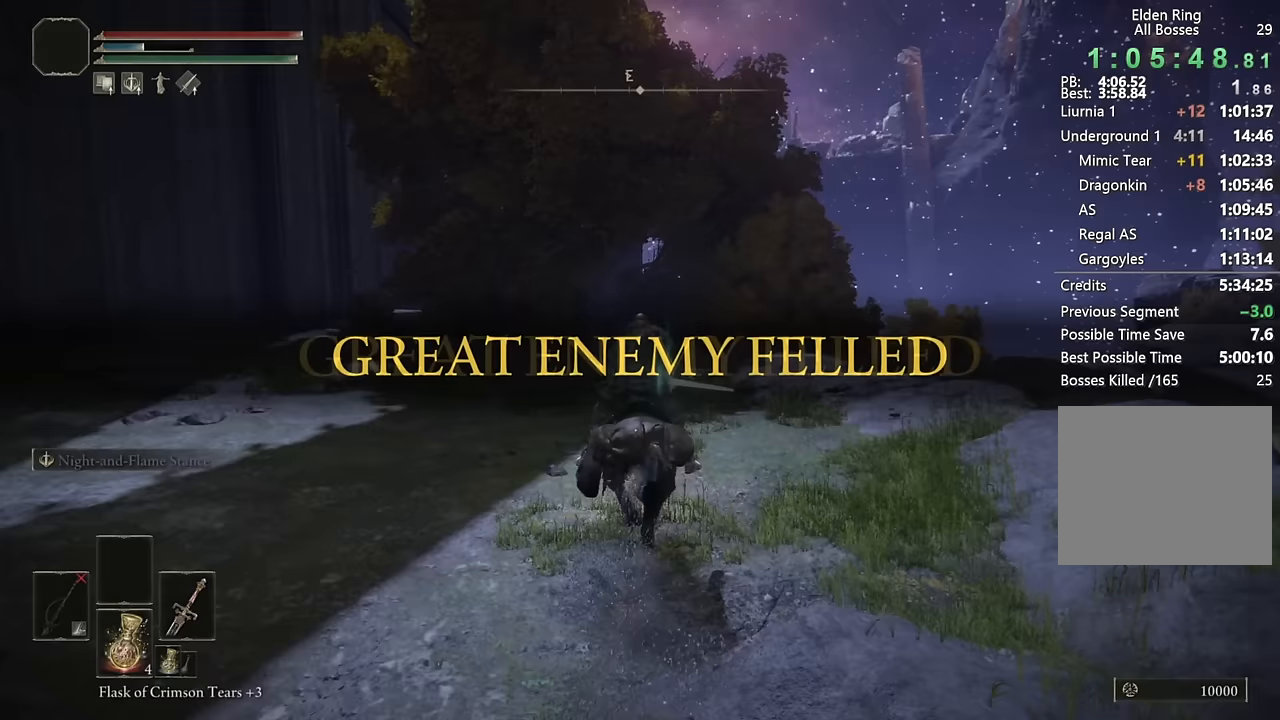
{"buttons": [], "left_stick": "up", "right_stick": "center", "events": [[133, "right_stick", "down"], [367, "right_stick", "center"]]}
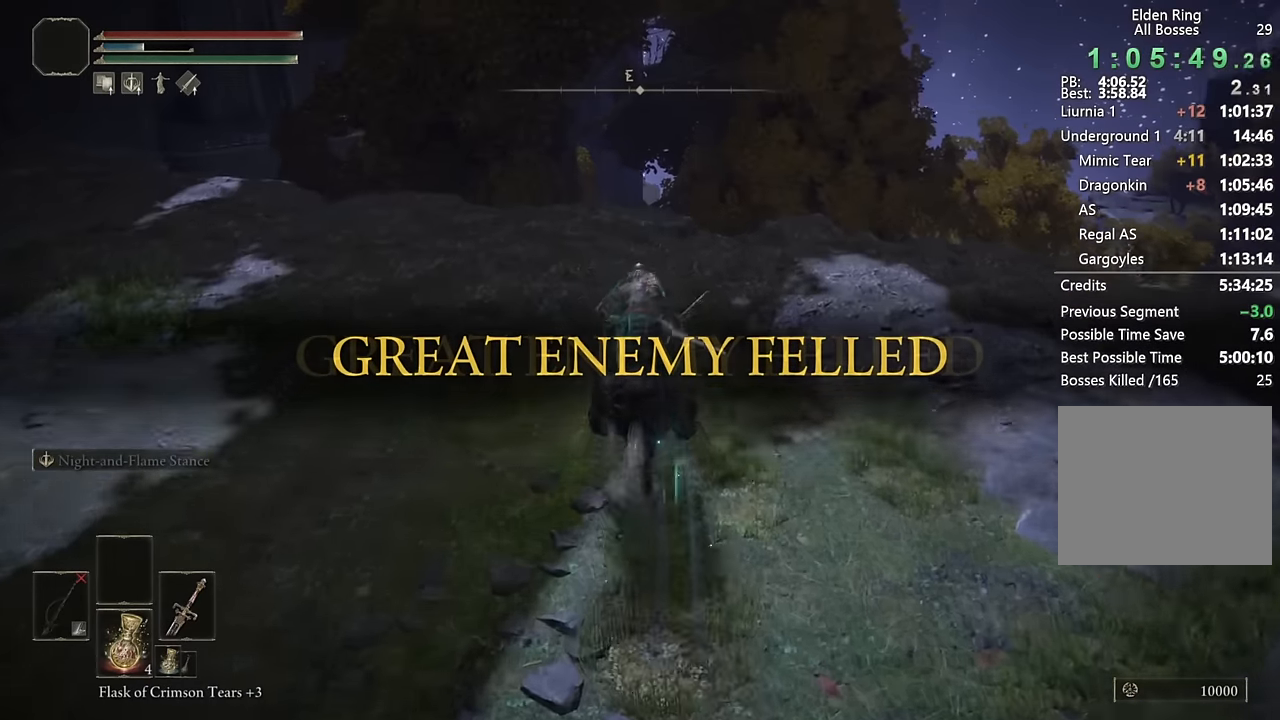
{"buttons": [], "left_stick": "up", "right_stick": "down", "events": [[217, "CIRCLE", "down"], [300, "CIRCLE", "up"], [450, "right_stick", "down"]]}
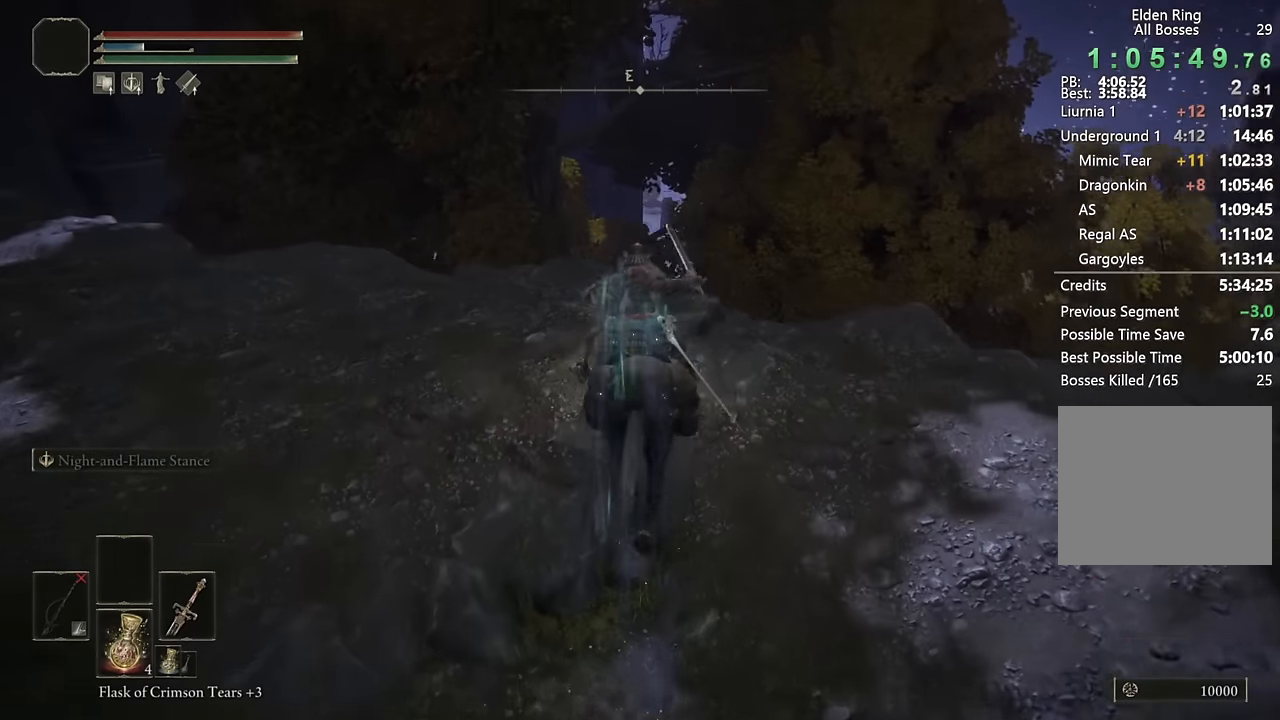
{"buttons": [], "left_stick": "up", "right_stick": "center", "events": [[233, "right_stick", "center"], [367, "CROSS", "down"], [433, "CROSS", "up"]]}
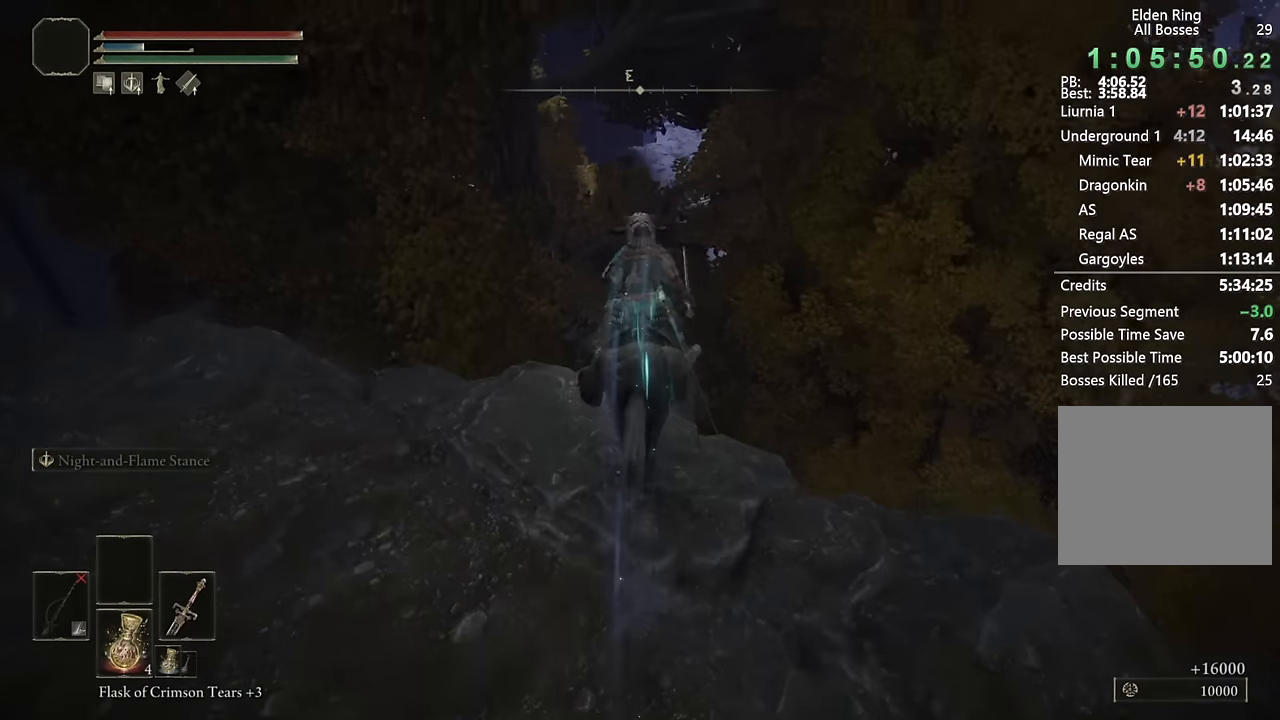
{"buttons": [], "left_stick": "up", "right_stick": "center", "events": []}
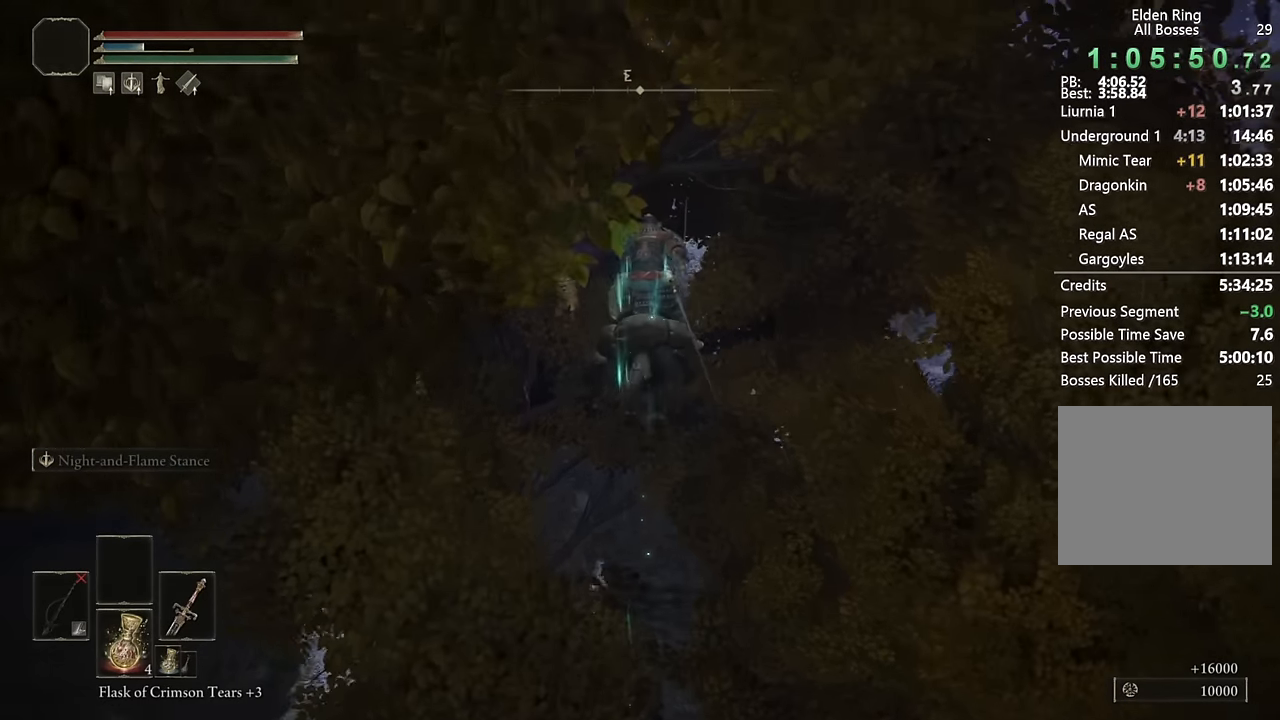
{"buttons": [], "left_stick": "up", "right_stick": "up", "events": [[400, "right_stick", "up"]]}
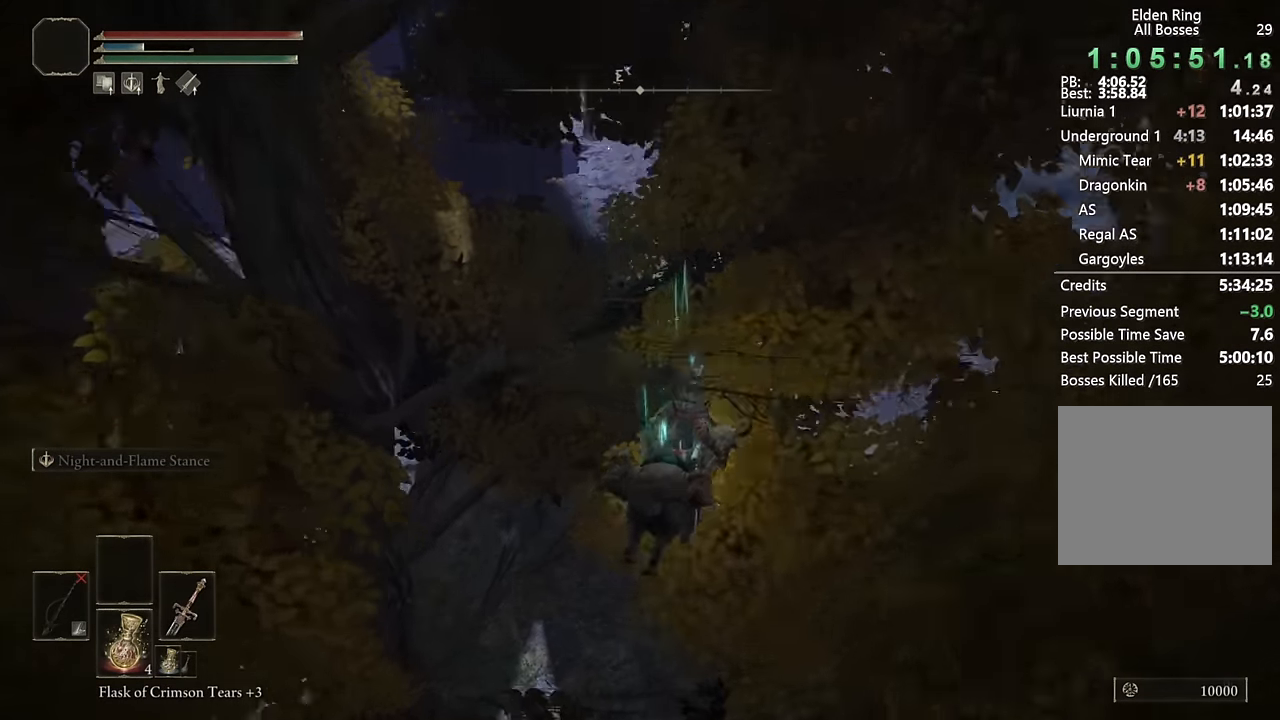
{"buttons": [], "left_stick": "up", "right_stick": "center", "events": [[100, "right_stick", "center"], [200, "right_stick", "up"], [350, "right_stick", "center"]]}
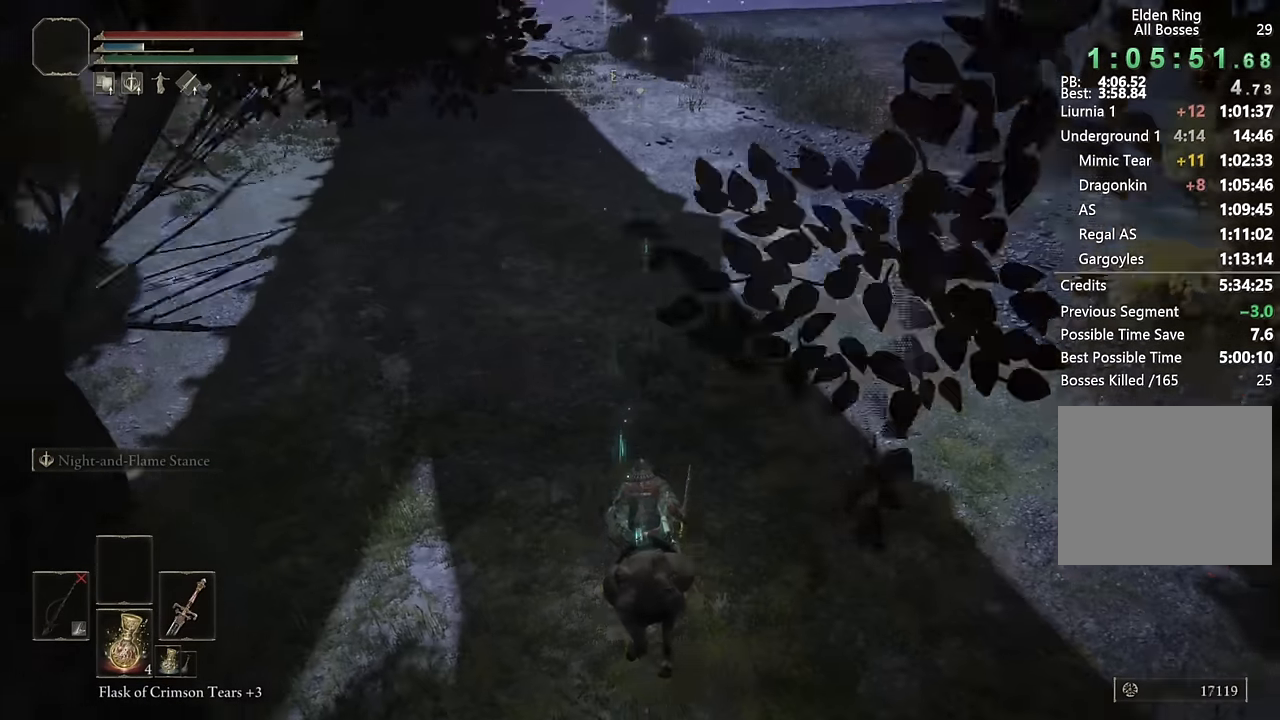
{"buttons": [], "left_stick": "up", "right_stick": "left", "events": [[17, "CIRCLE", "down"], [100, "CIRCLE", "up"], [183, "CIRCLE", "down"], [250, "CIRCLE", "up"], [317, "CIRCLE", "down"], [383, "CIRCLE", "up"], [500, "right_stick", "left"]]}
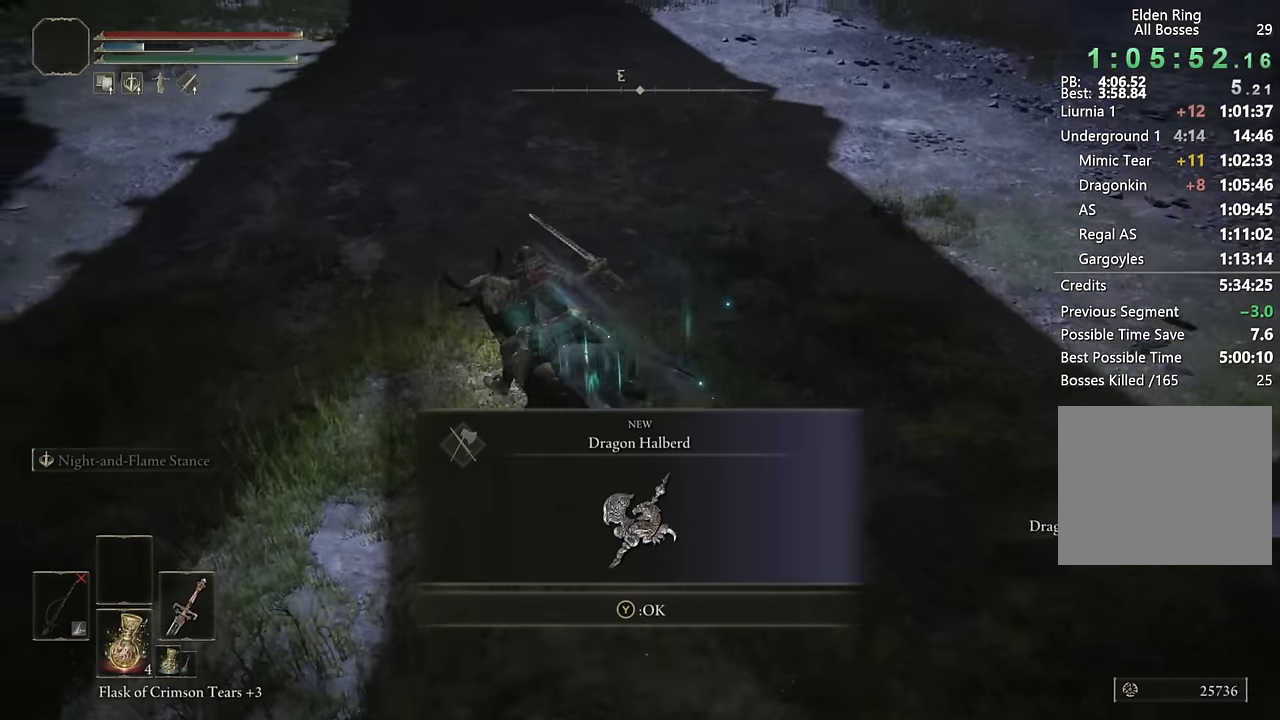
{"buttons": [], "left_stick": "up", "right_stick": "center", "events": [[233, "right_stick", "center"], [333, "TRIANGLE", "down"], [467, "TRIANGLE", "up"]]}